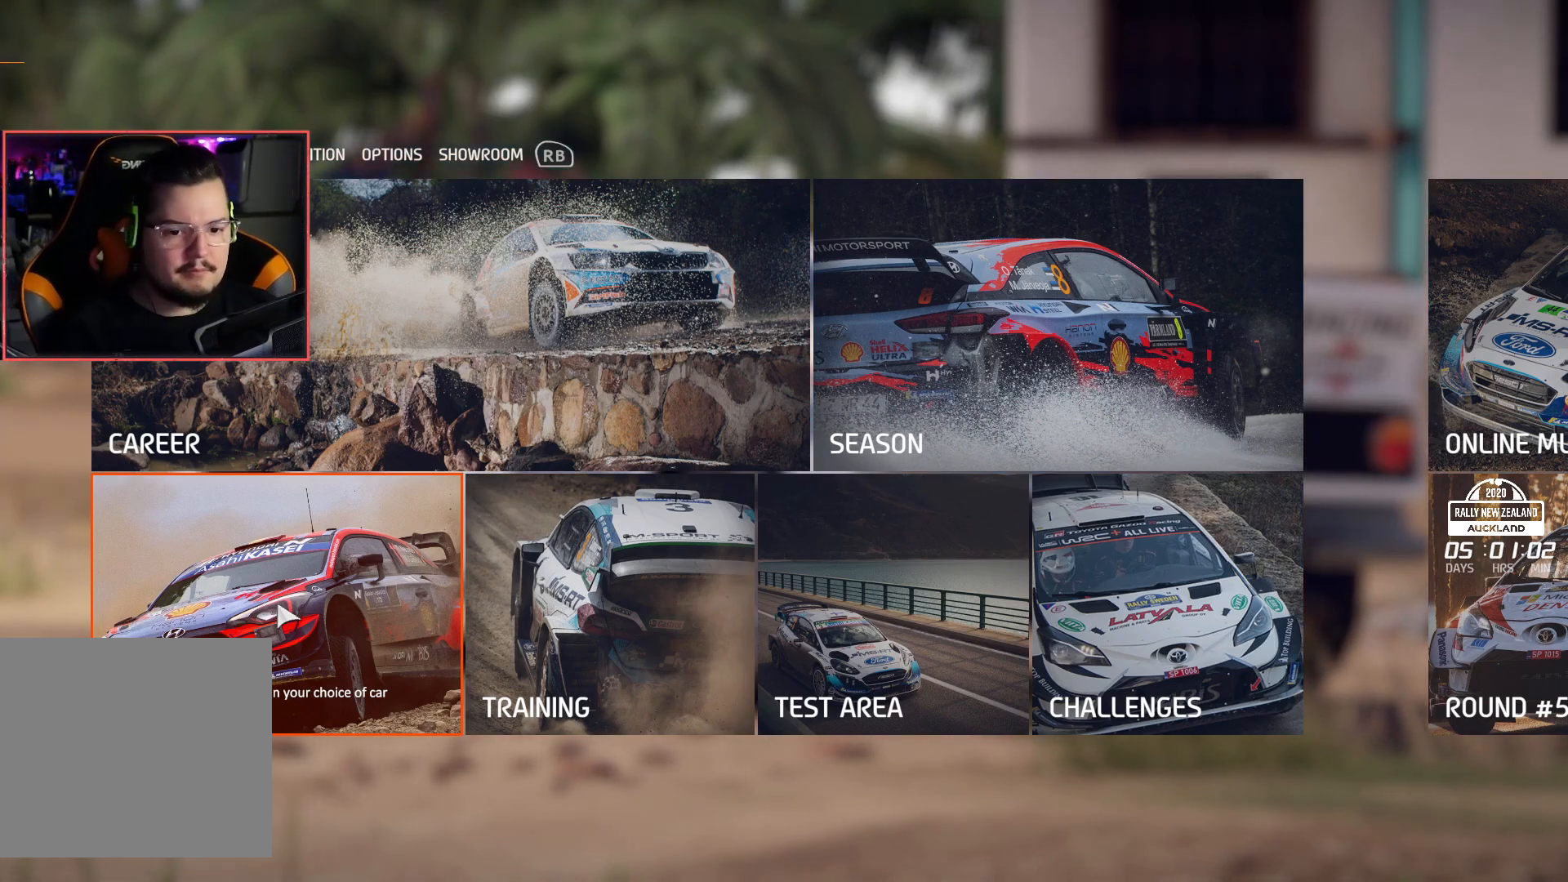
Gameplay with a controller (Xbox layout); each line is a JSON object with the inputs held at the frame after it. "events" lists button and stick changes between this image and that frame as [ms after this image, input, new state], when the widget could be followed in between.
{"buttons": ["A"], "left_stick": "center", "right_stick": "center", "events": [[483, "A", "down"]]}
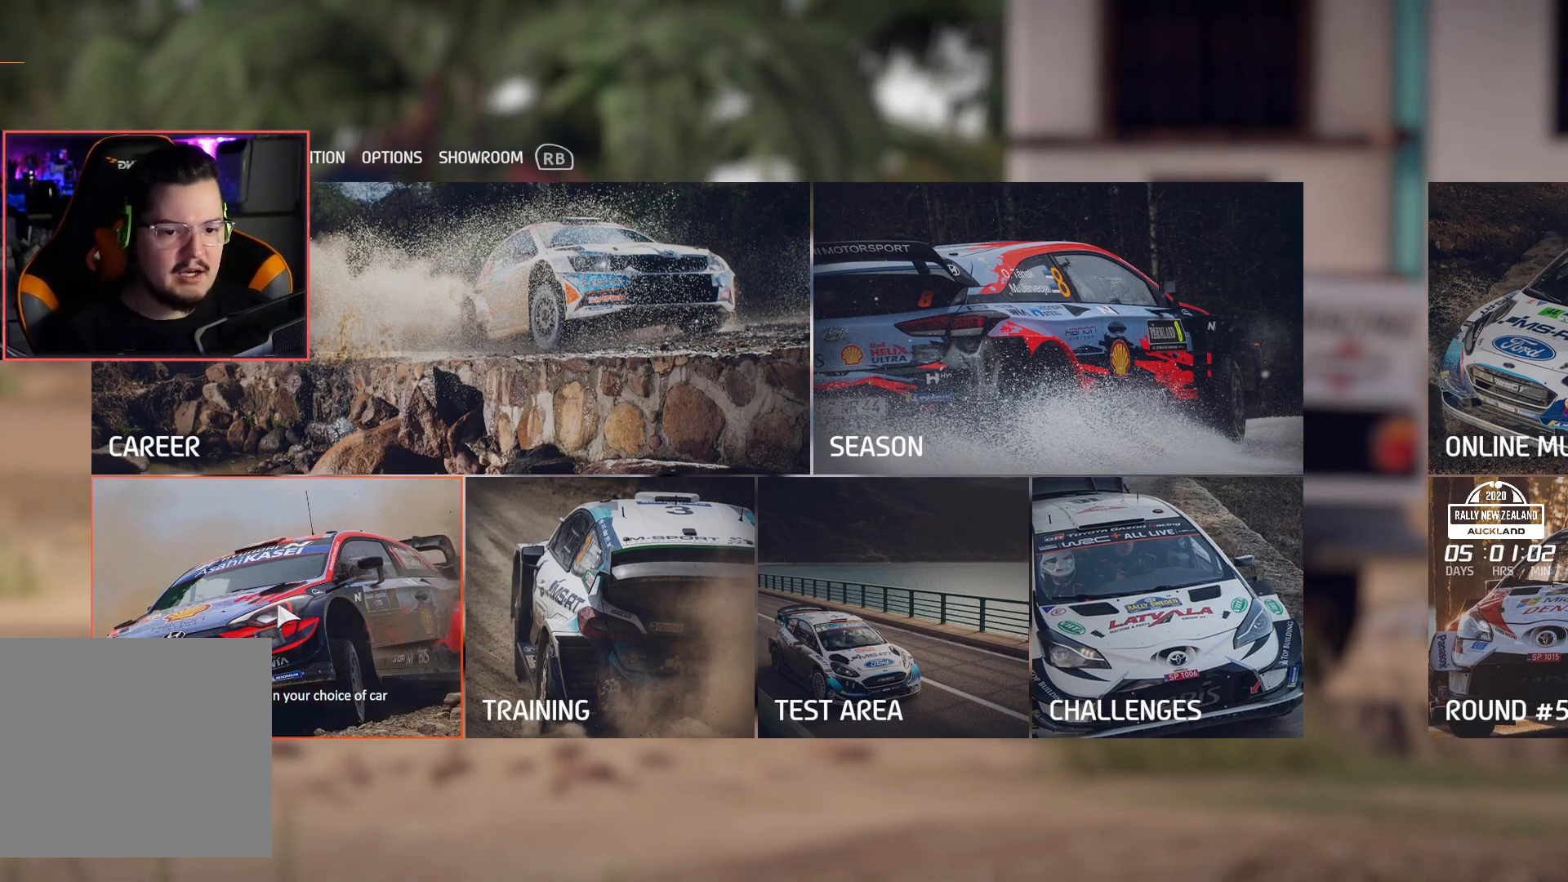
{"buttons": [], "left_stick": "center", "right_stick": "center", "events": [[67, "A", "up"]]}
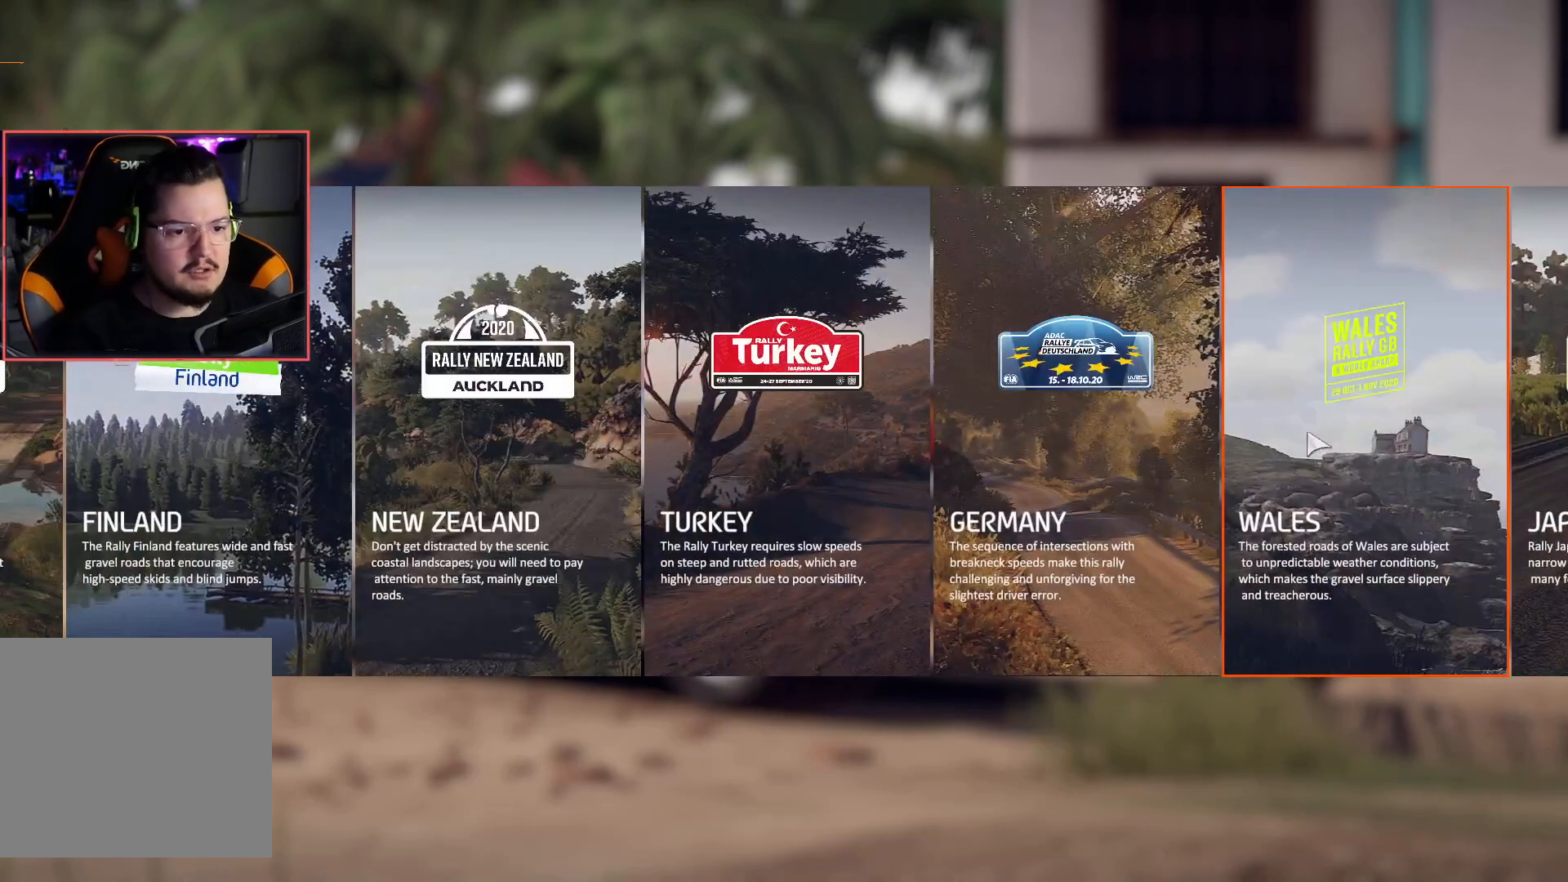
{"buttons": [], "left_stick": "center", "right_stick": "center", "events": []}
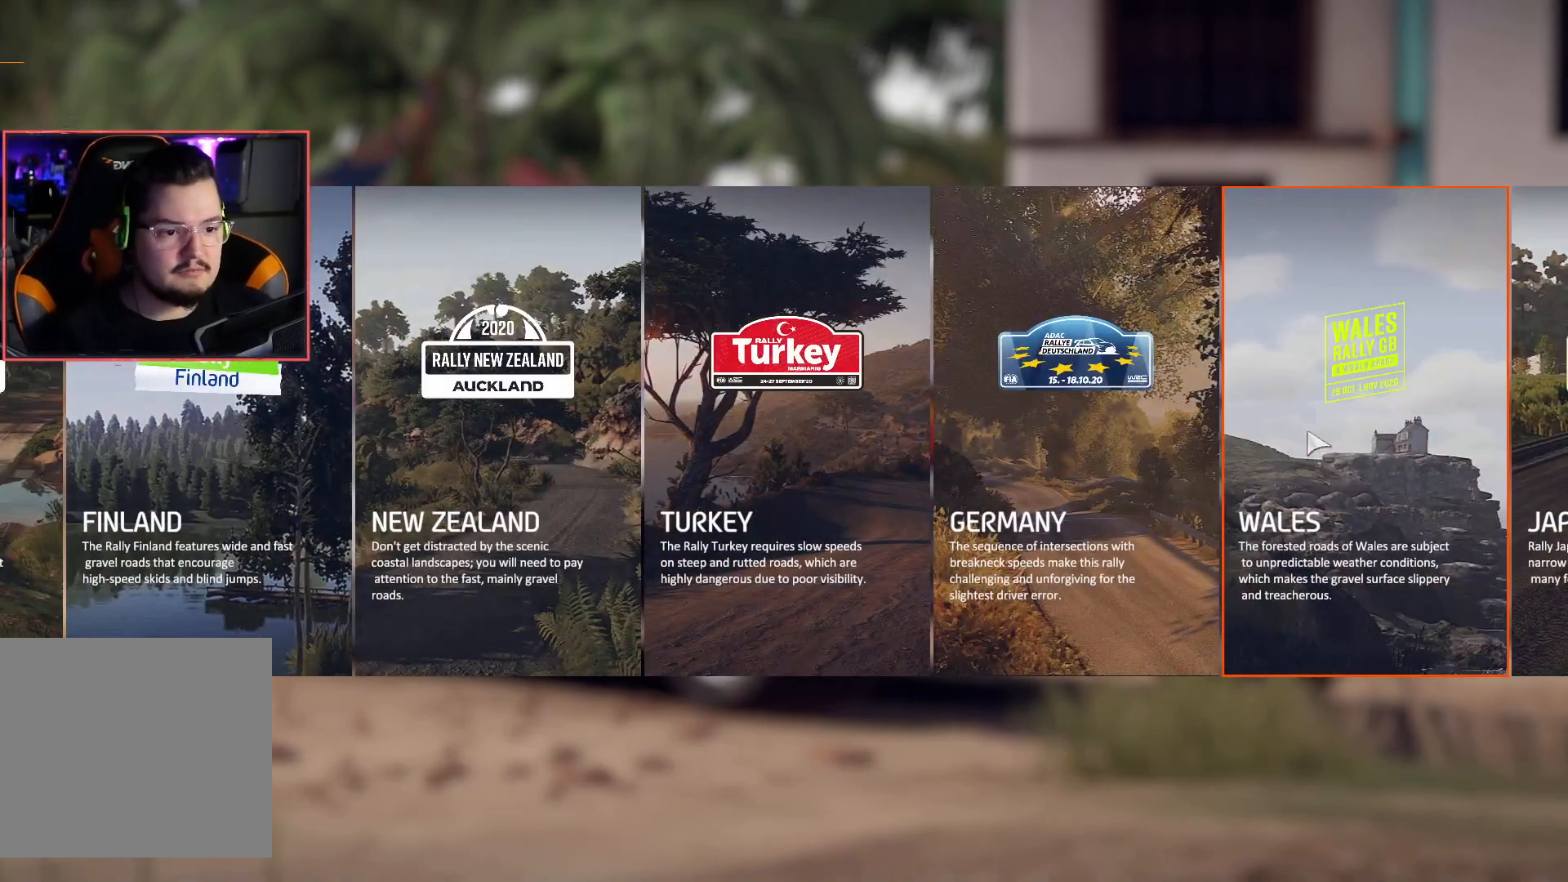
{"buttons": [], "left_stick": "center", "right_stick": "center", "events": []}
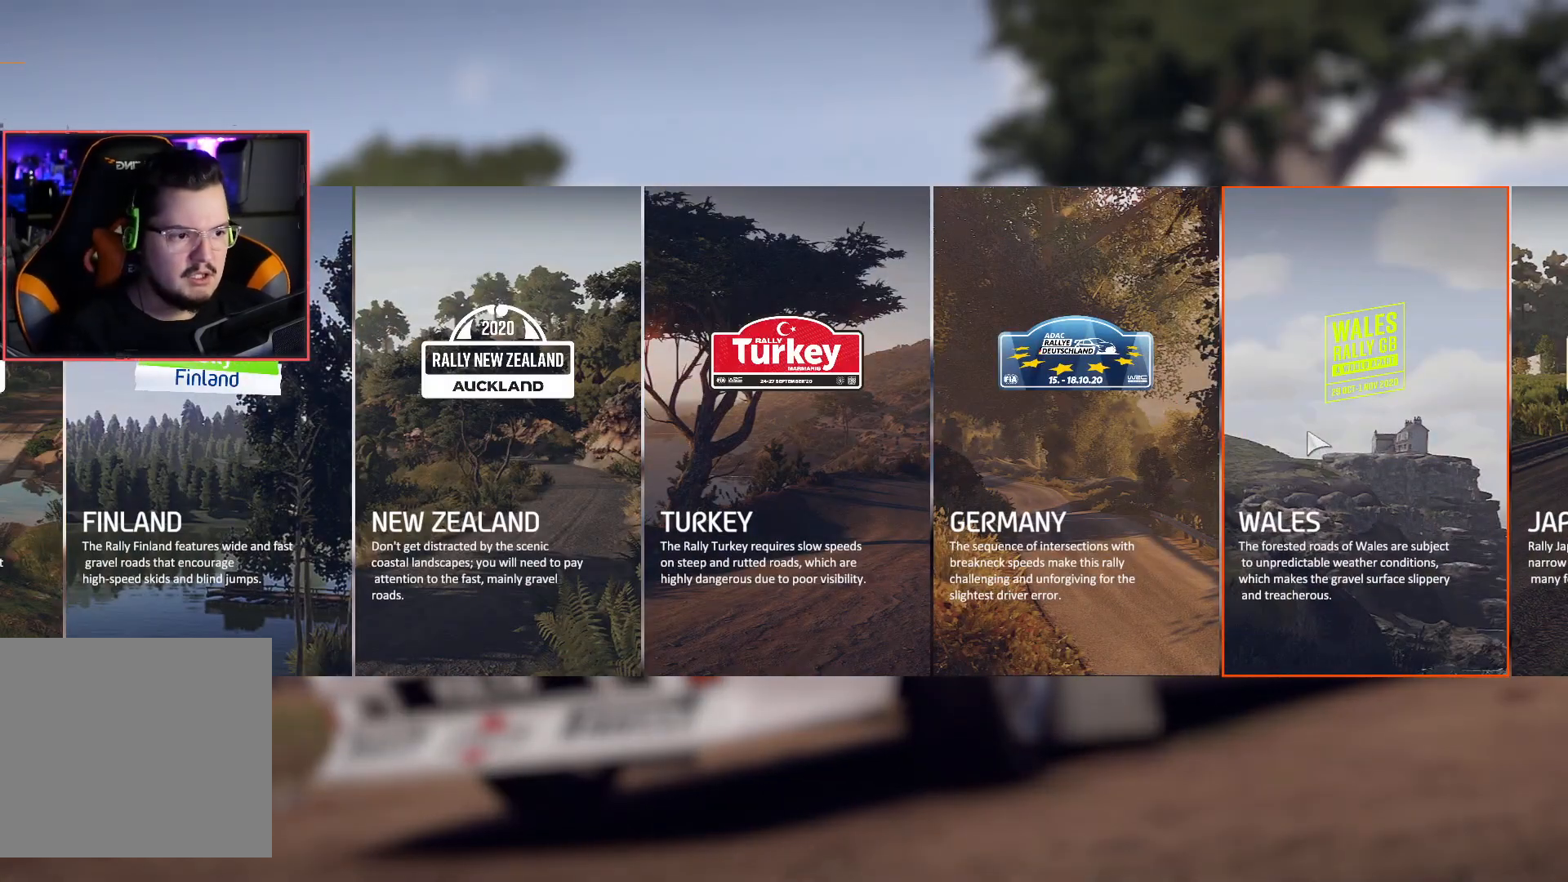
{"buttons": [], "left_stick": "center", "right_stick": "center", "events": []}
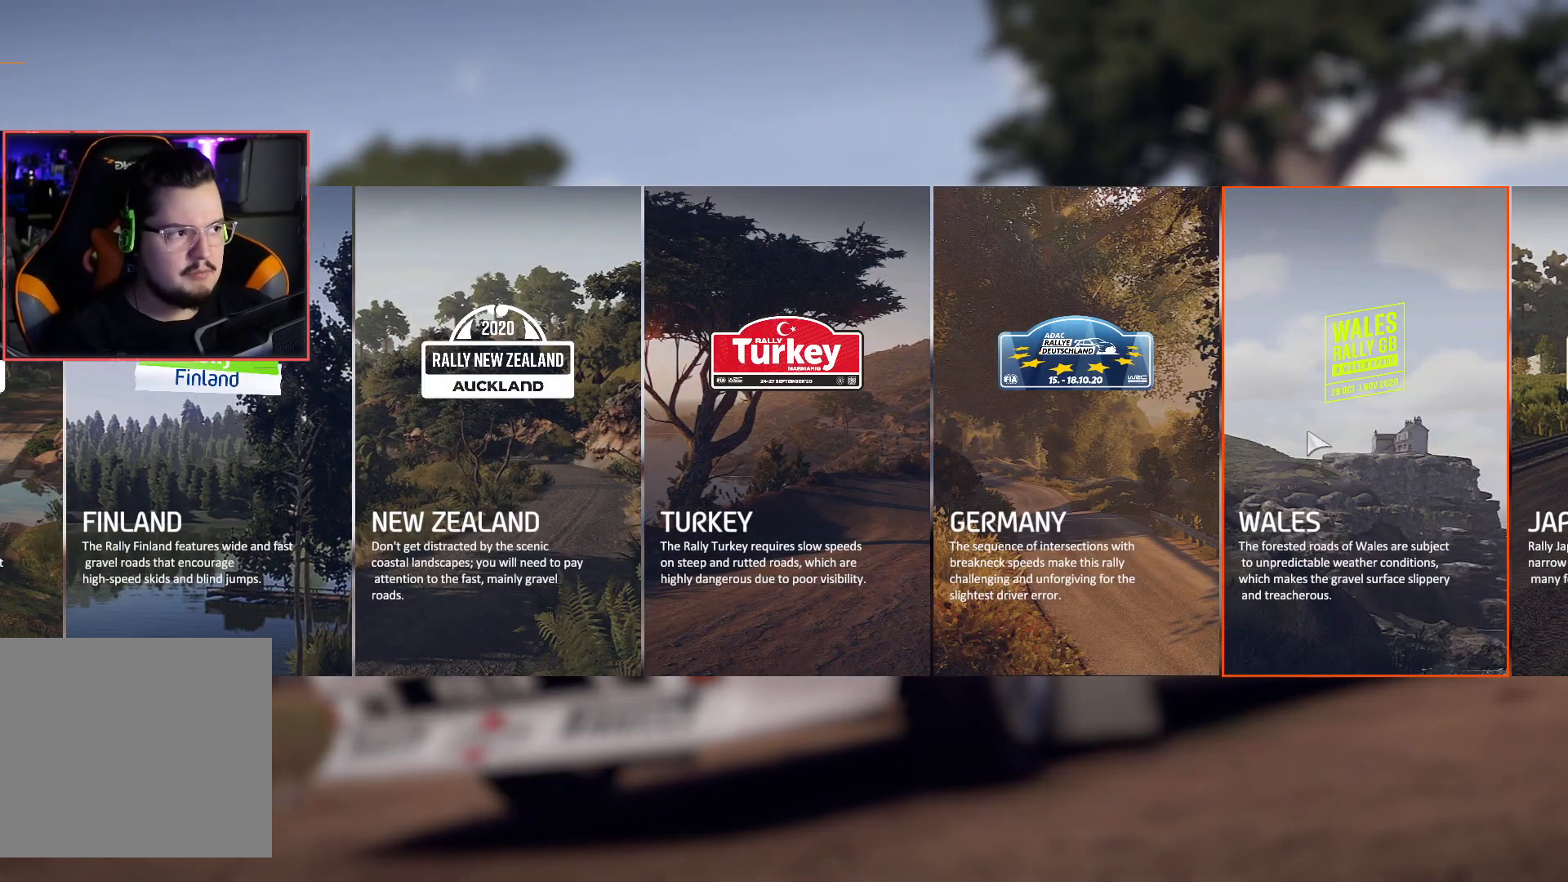
{"buttons": [], "left_stick": "center", "right_stick": "center", "events": []}
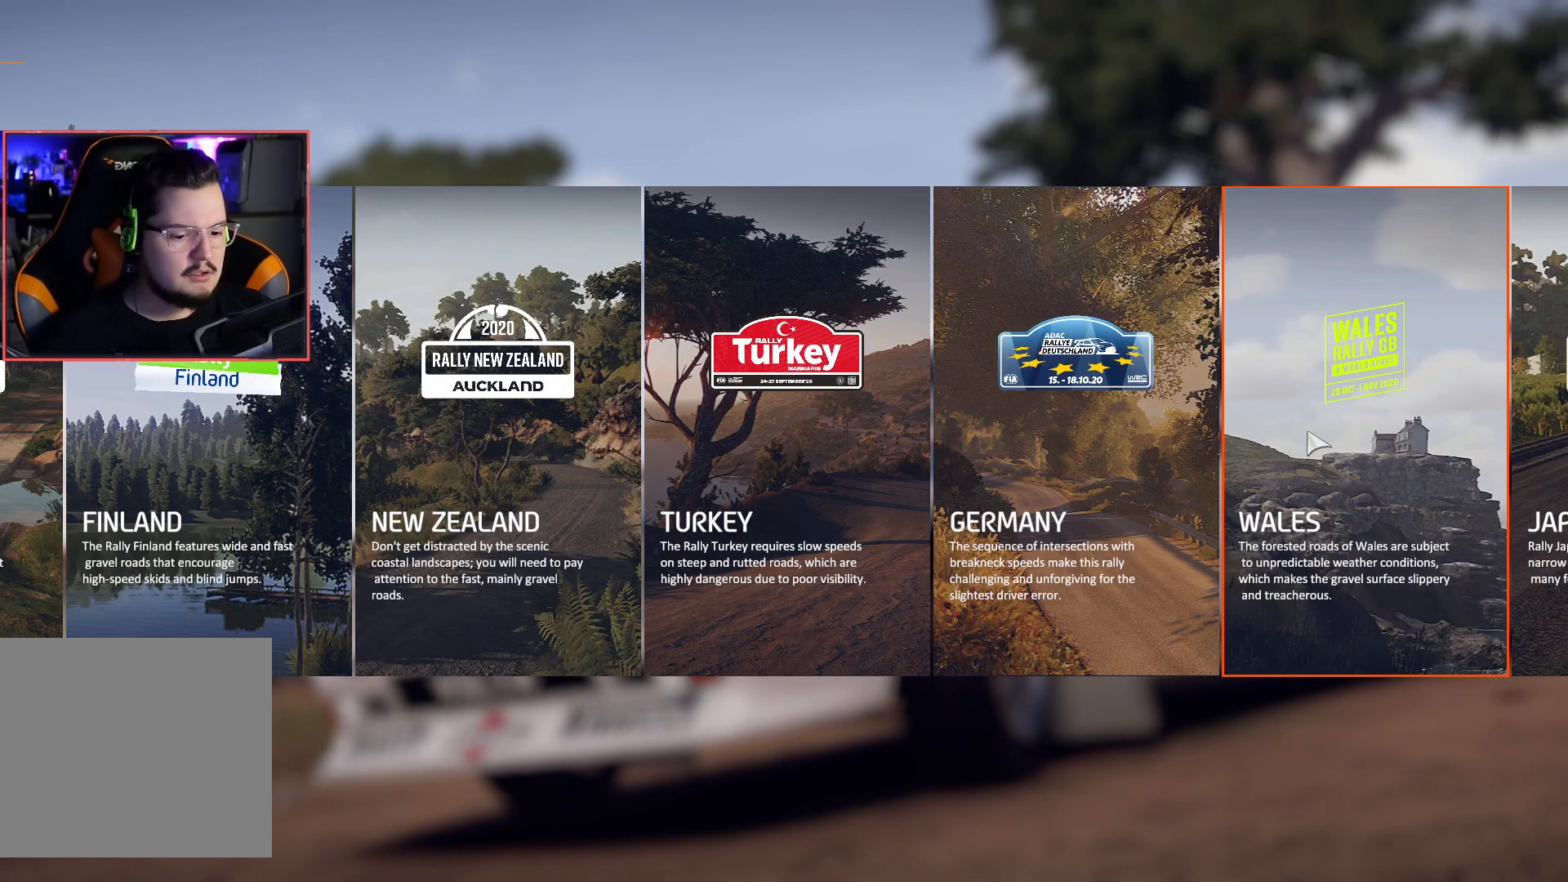
{"buttons": [], "left_stick": "center", "right_stick": "center", "events": []}
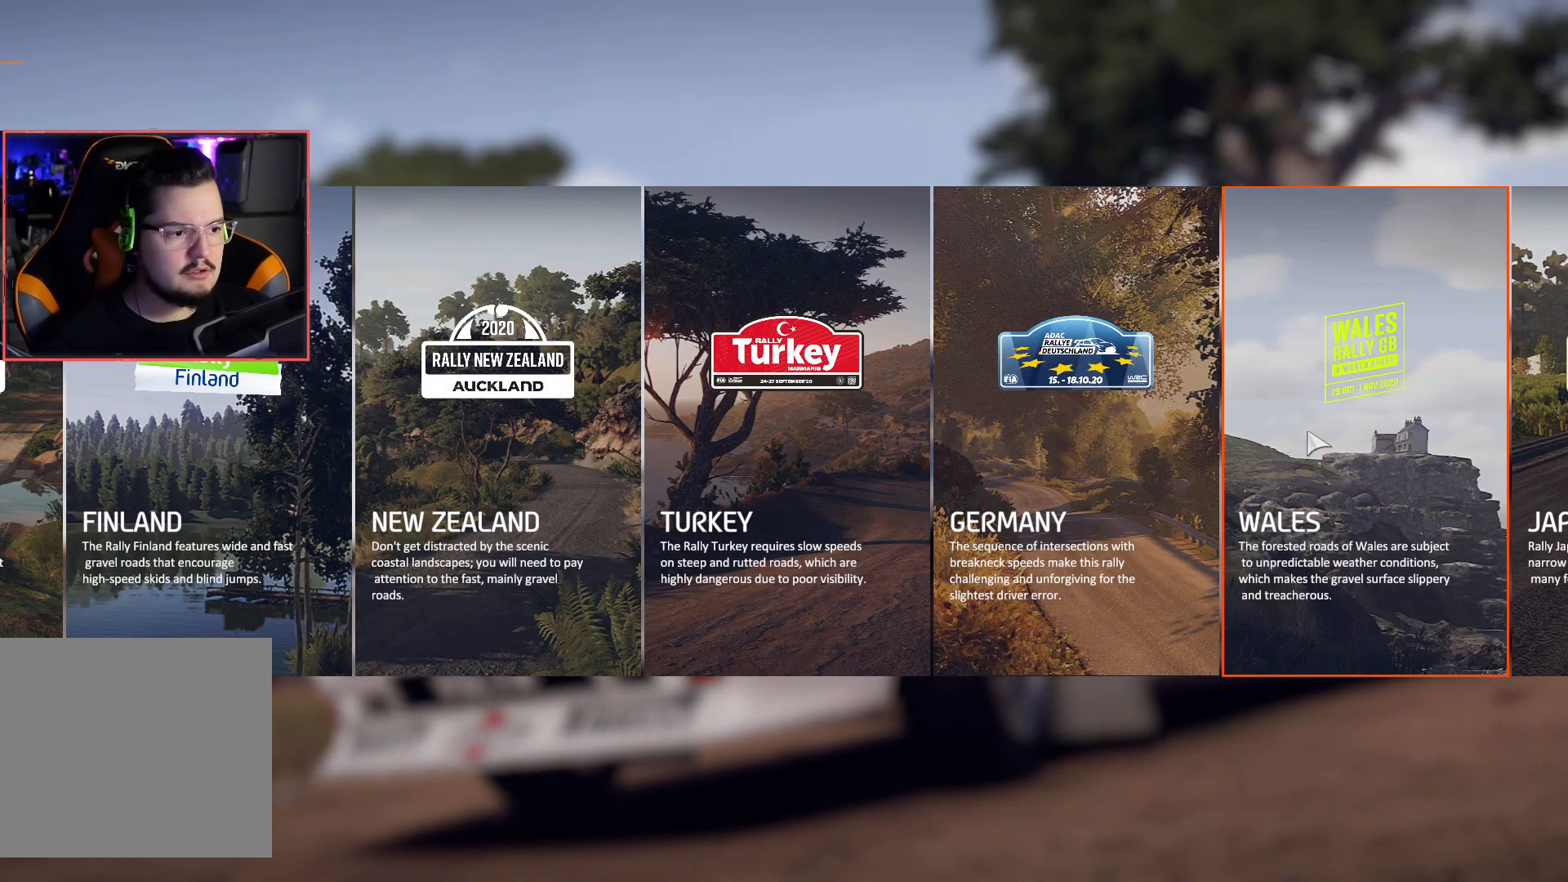
{"buttons": [], "left_stick": "center", "right_stick": "center", "events": []}
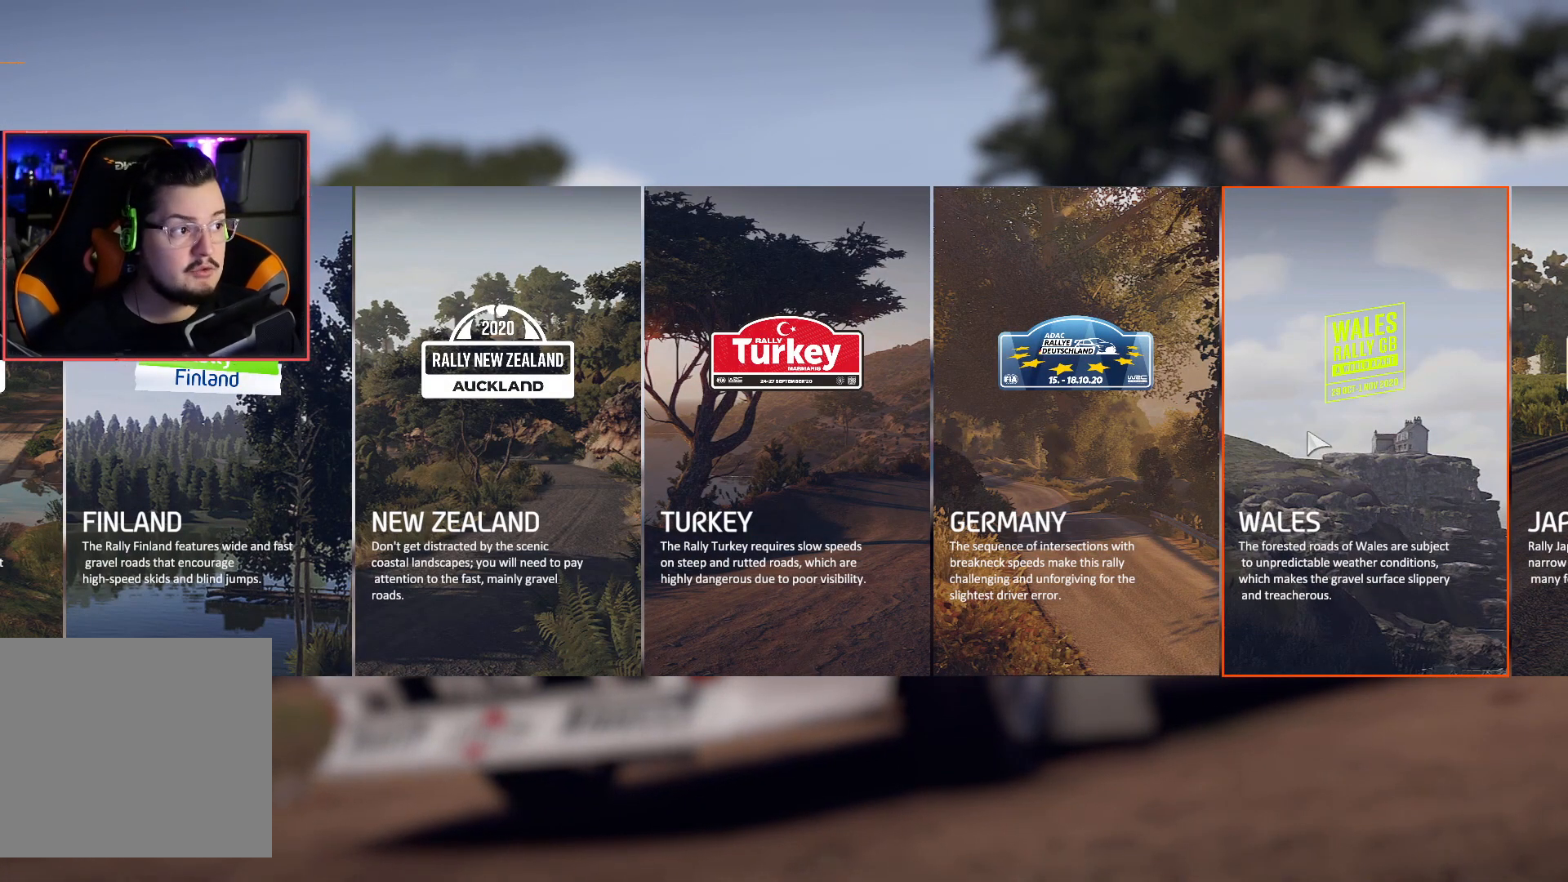
{"buttons": [], "left_stick": "center", "right_stick": "center", "events": []}
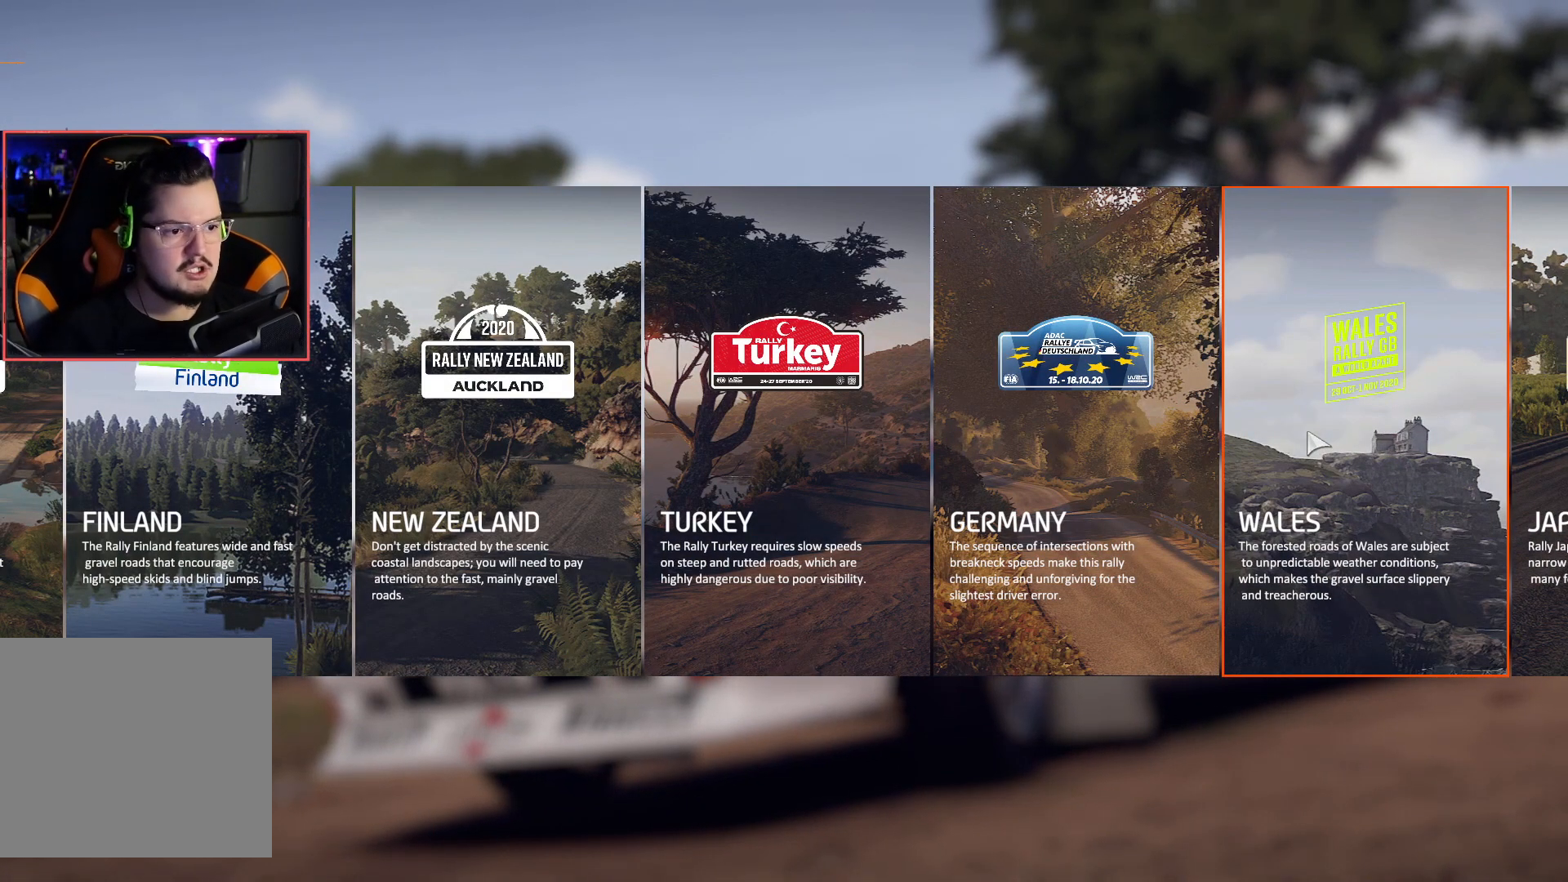
{"buttons": [], "left_stick": "center", "right_stick": "center", "events": []}
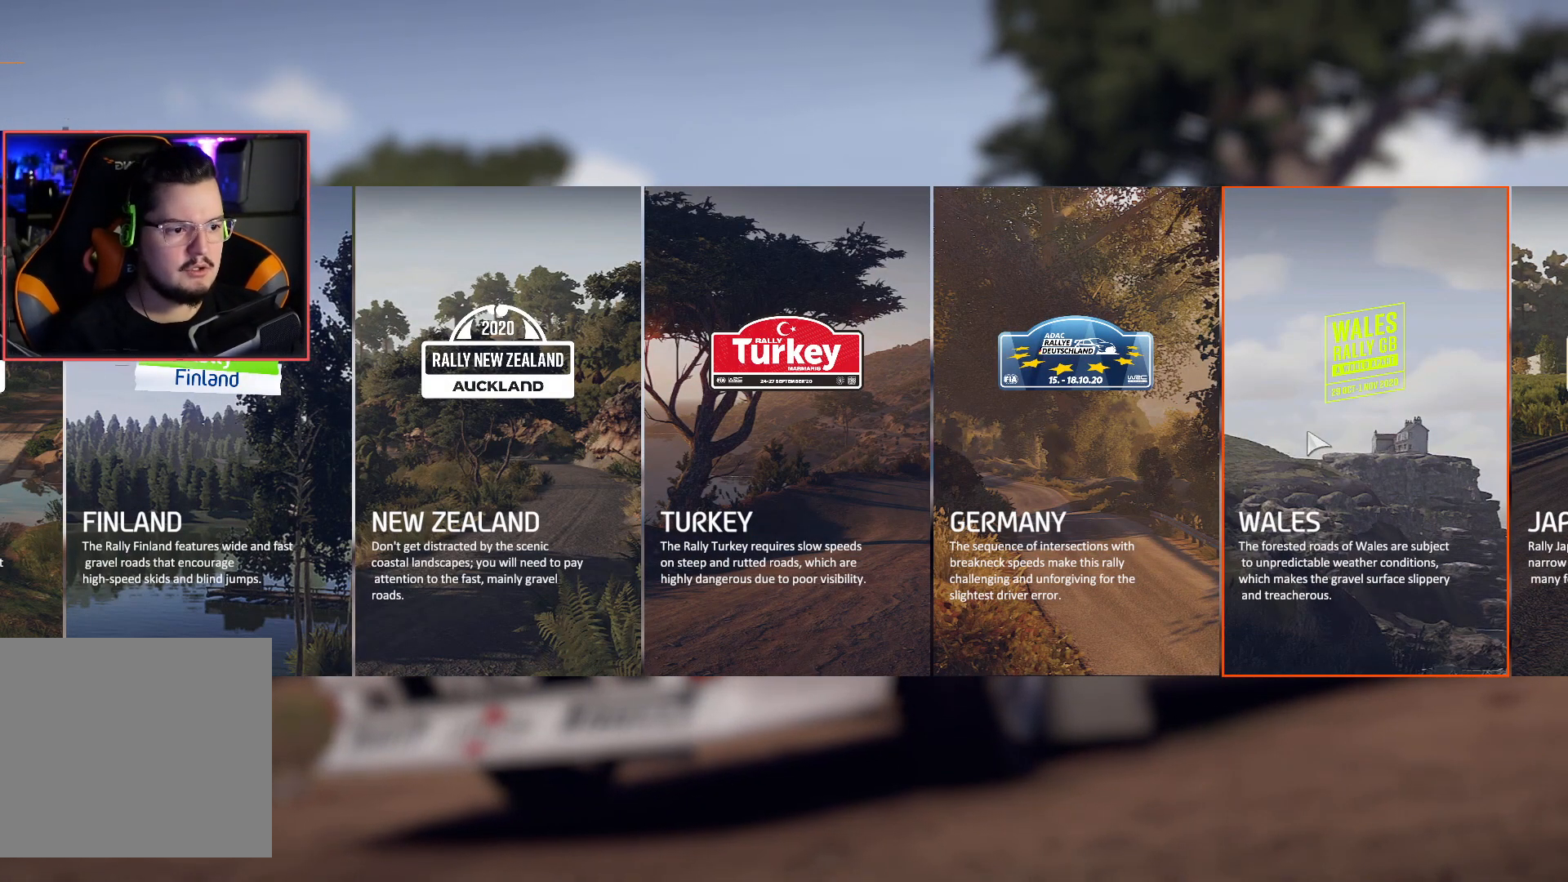
{"buttons": [], "left_stick": "right", "right_stick": "center", "events": [[350, "left_stick", "right"]]}
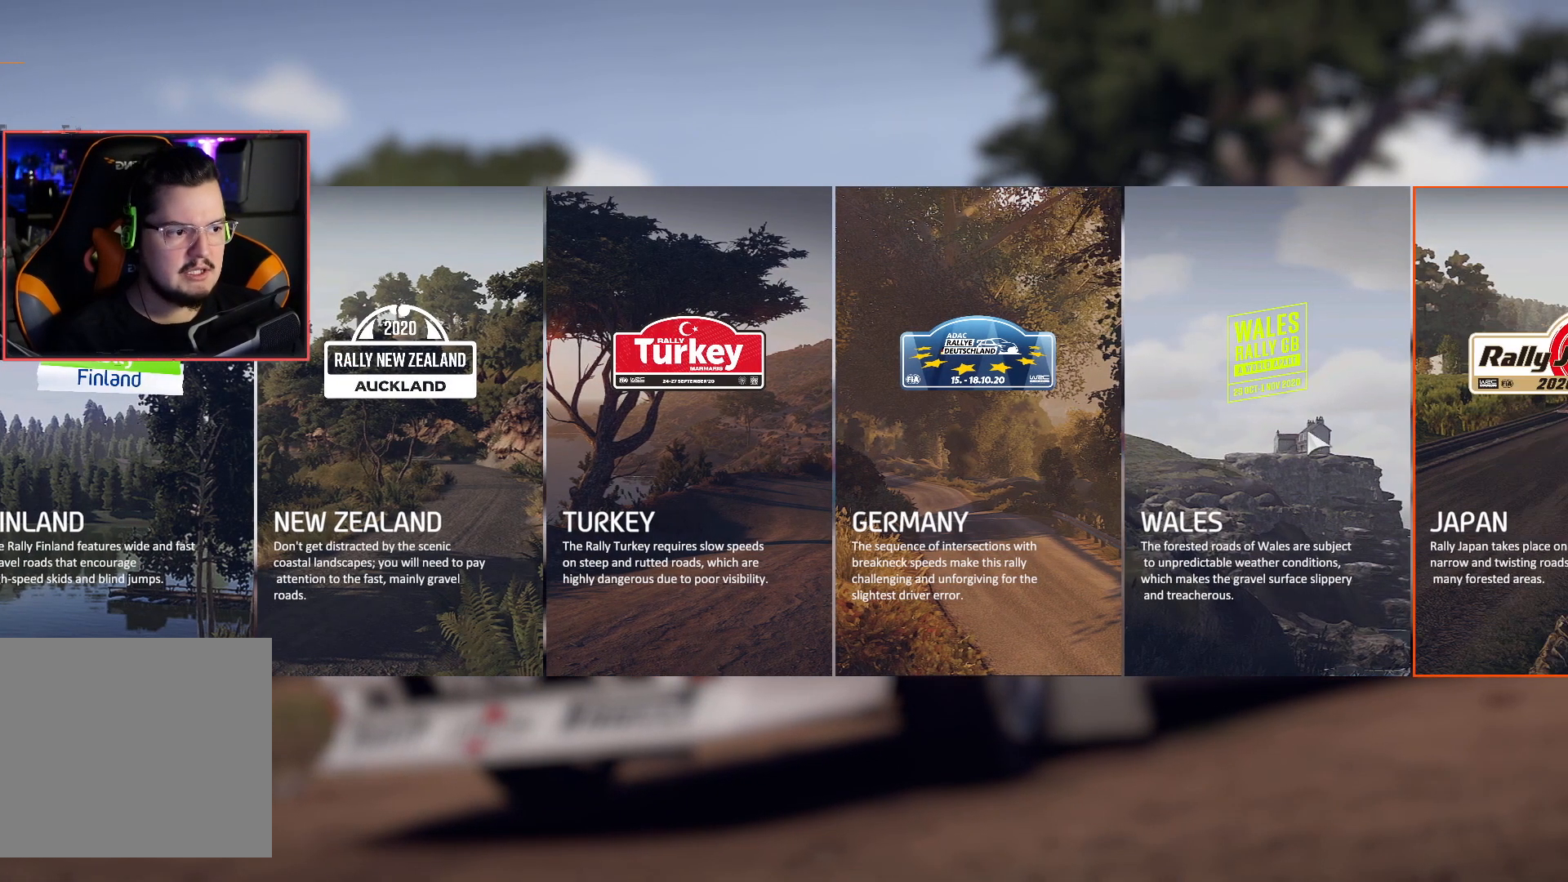
{"buttons": [], "left_stick": "center", "right_stick": "center", "events": [[33, "left_stick", "center"]]}
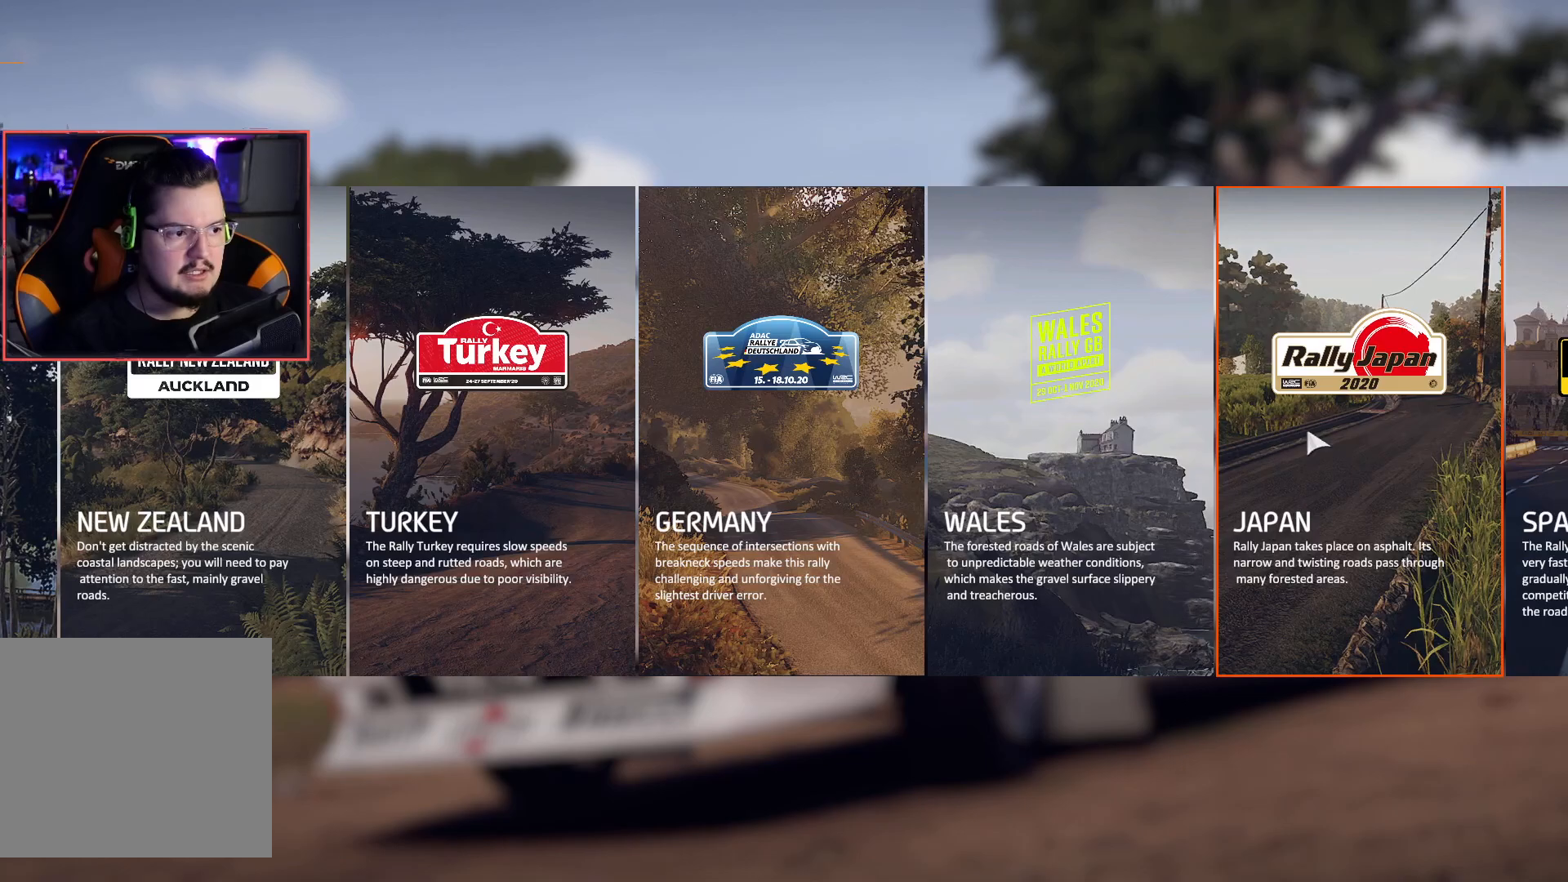
{"buttons": [], "left_stick": "center", "right_stick": "center", "events": [[133, "left_stick", "right"], [283, "left_stick", "center"]]}
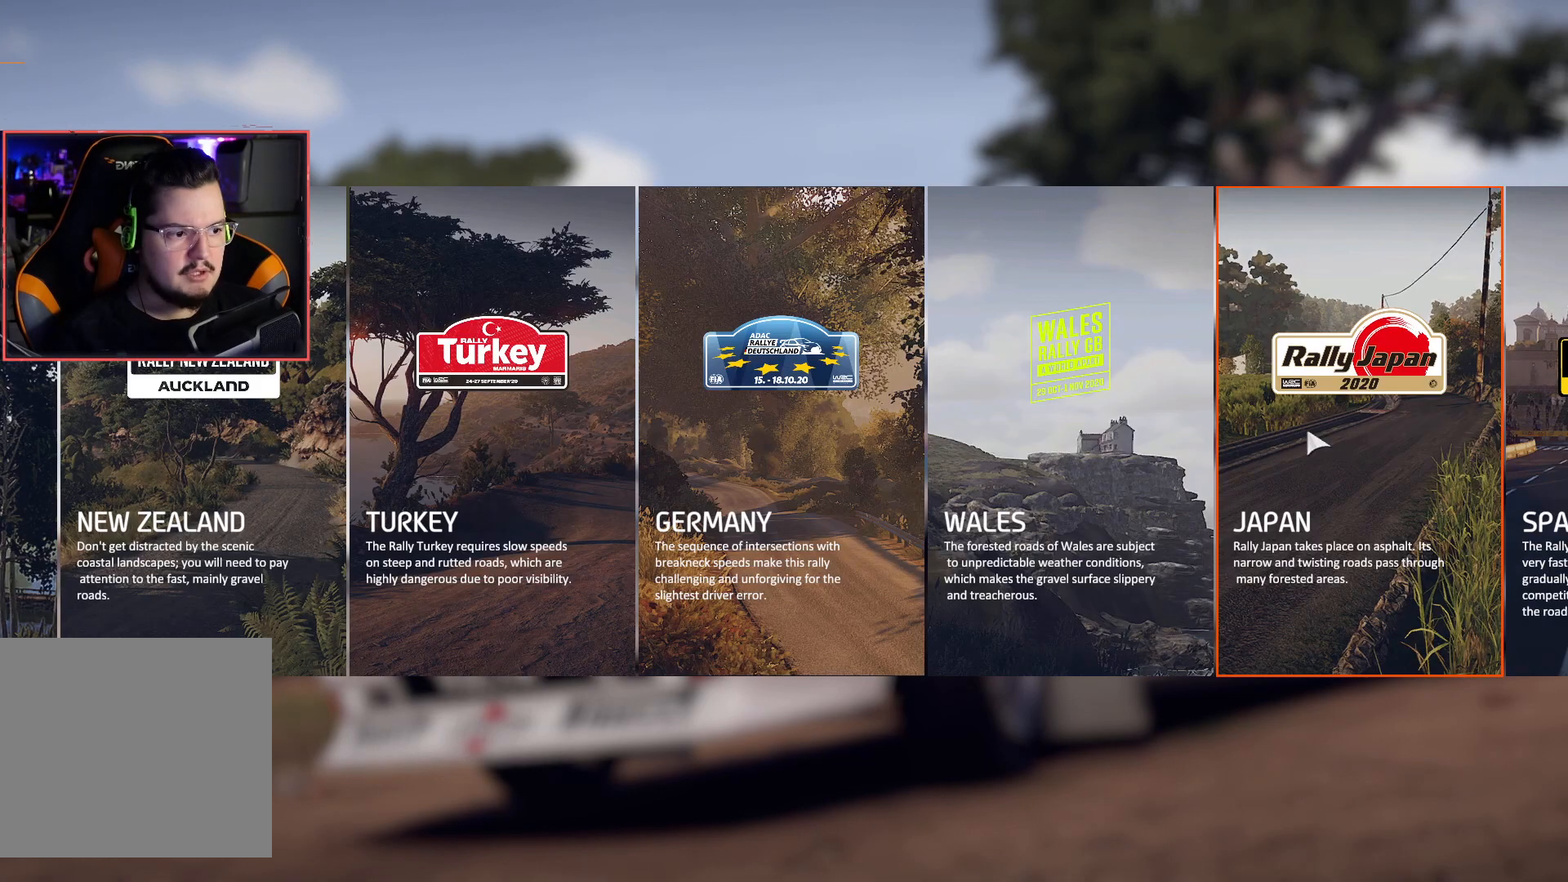
{"buttons": [], "left_stick": "center", "right_stick": "center", "events": []}
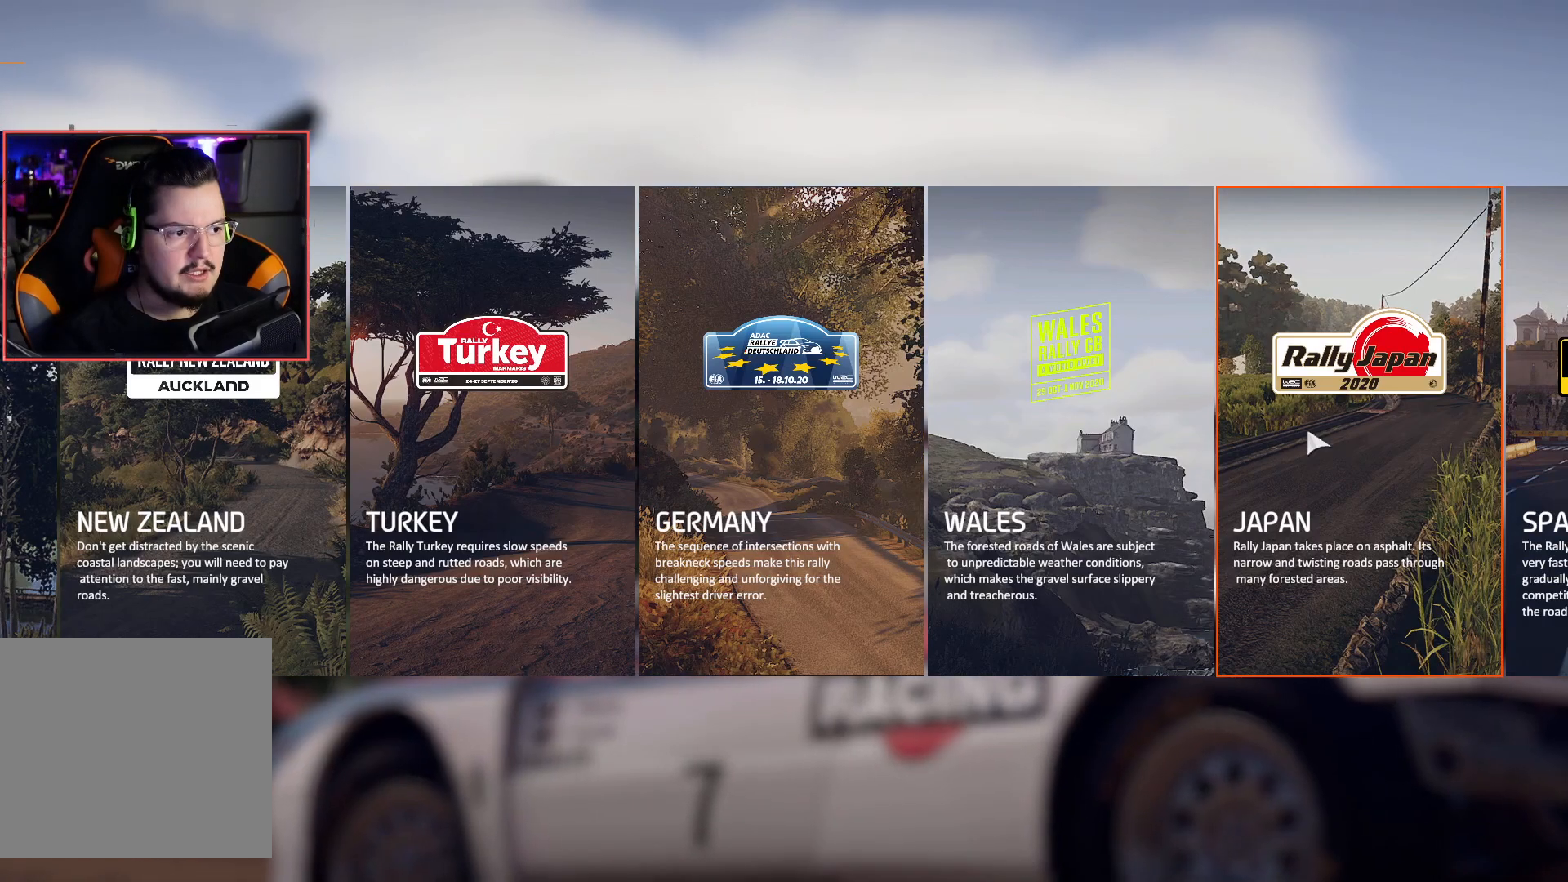
{"buttons": [], "left_stick": "right", "right_stick": "center", "events": [[350, "left_stick", "right"]]}
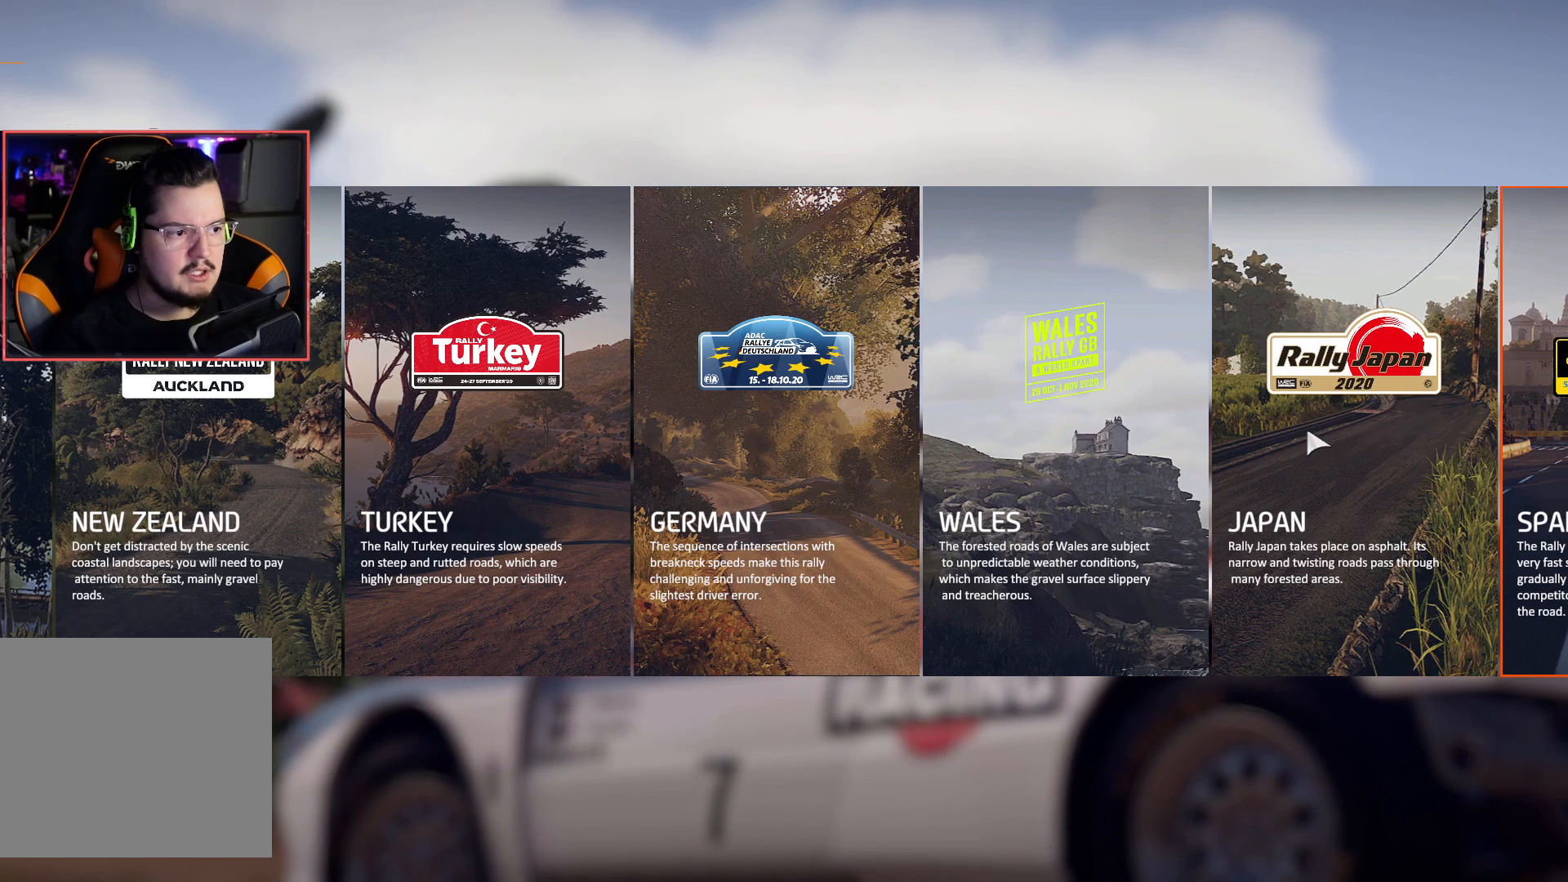
{"buttons": [], "left_stick": "center", "right_stick": "center", "events": [[117, "left_stick", "center"]]}
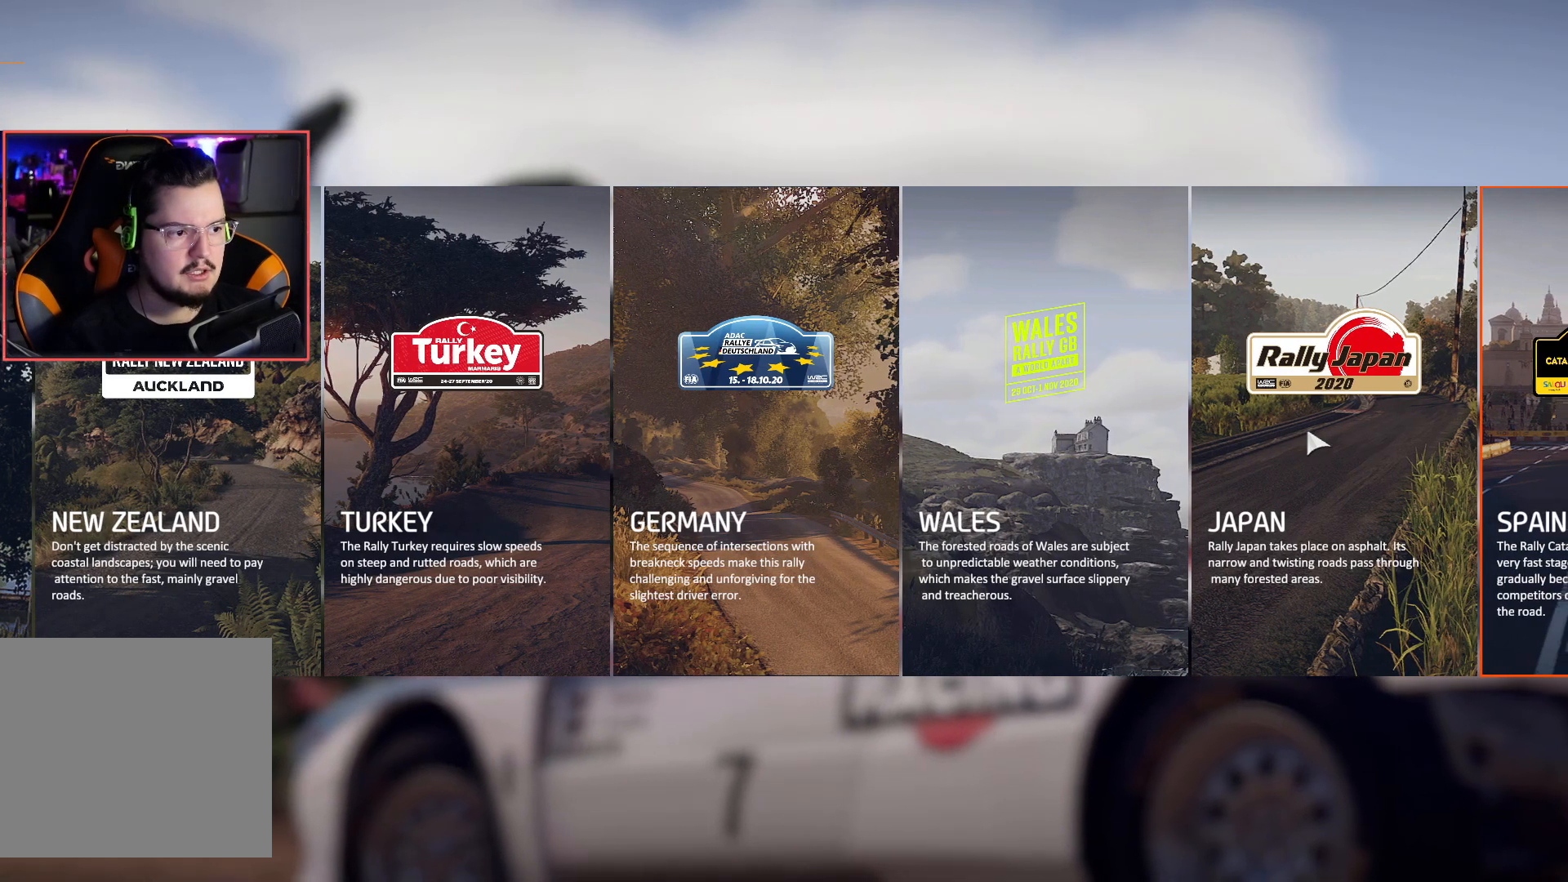
{"buttons": [], "left_stick": "center", "right_stick": "center", "events": []}
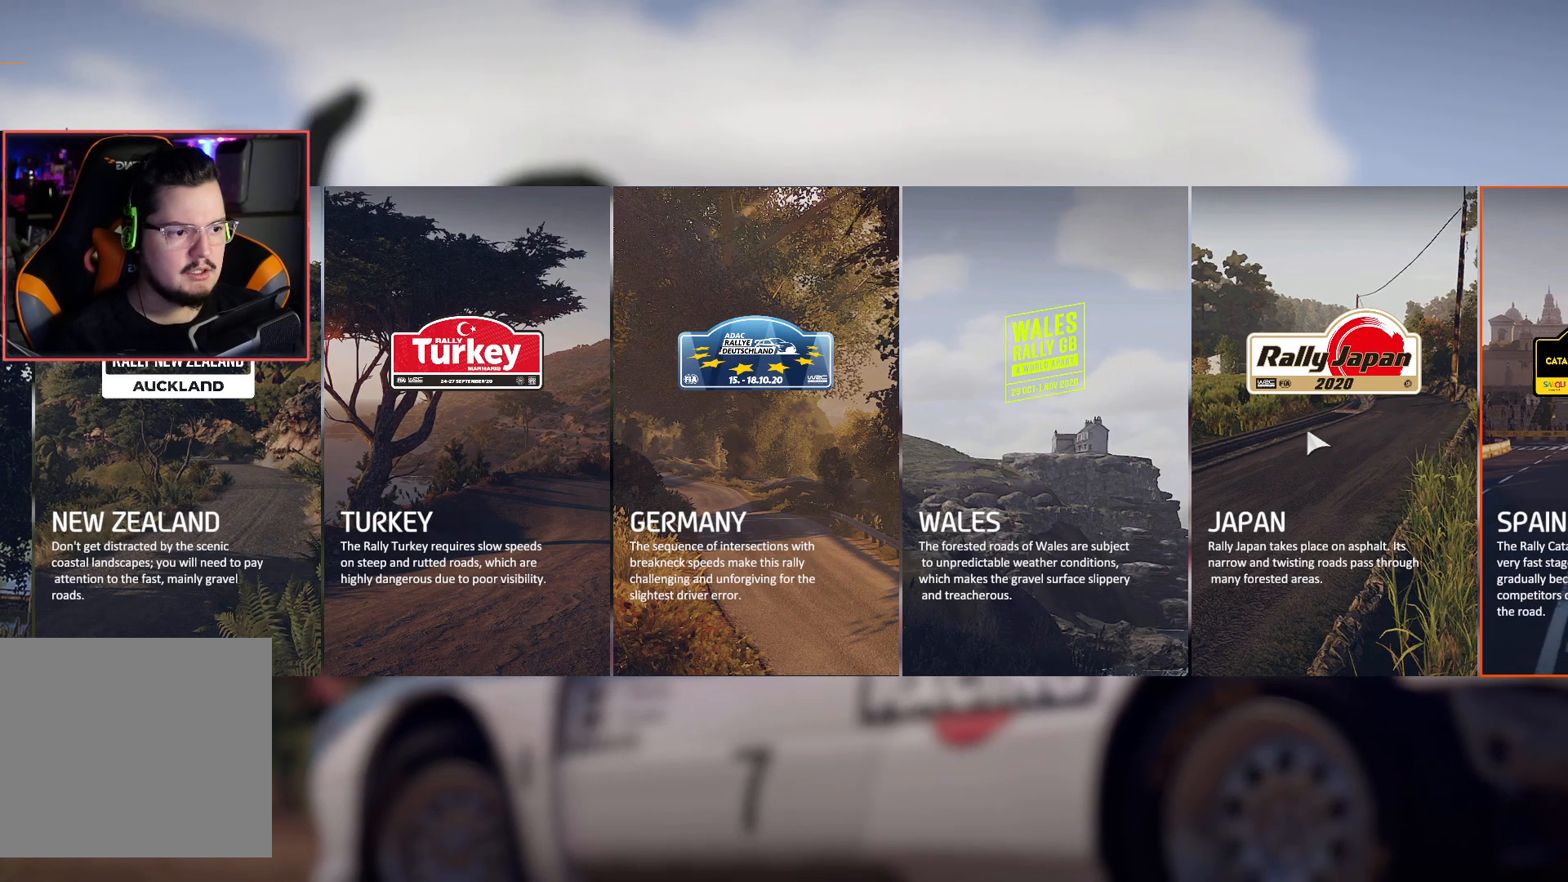
{"buttons": [], "left_stick": "center", "right_stick": "center", "events": [[67, "left_stick", "right"], [250, "left_stick", "center"]]}
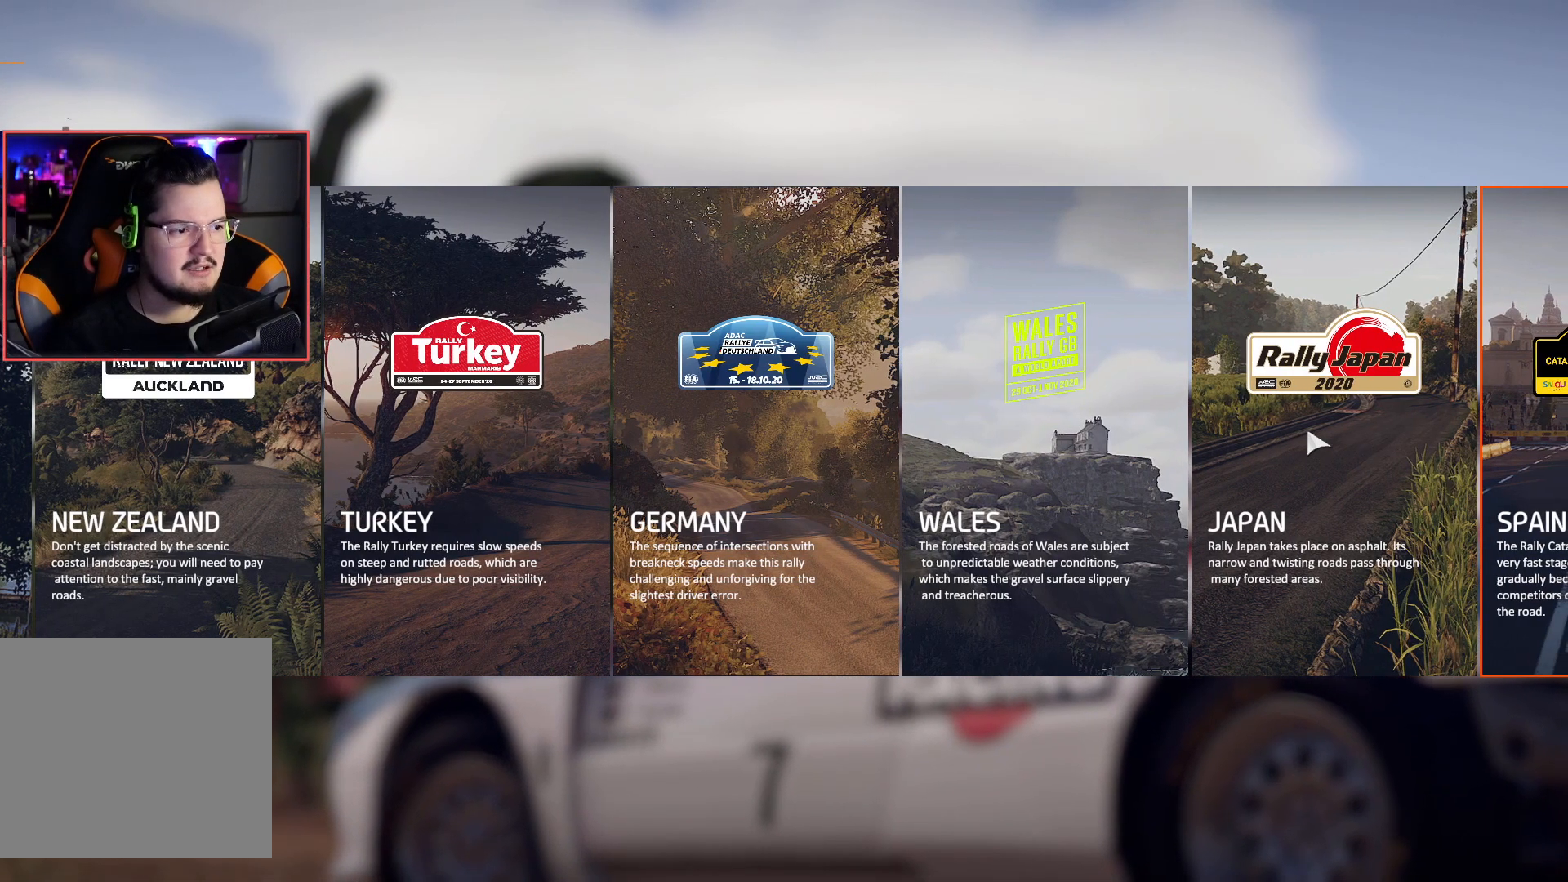
{"buttons": [], "left_stick": "center", "right_stick": "center", "events": [[383, "A", "down"], [467, "A", "up"]]}
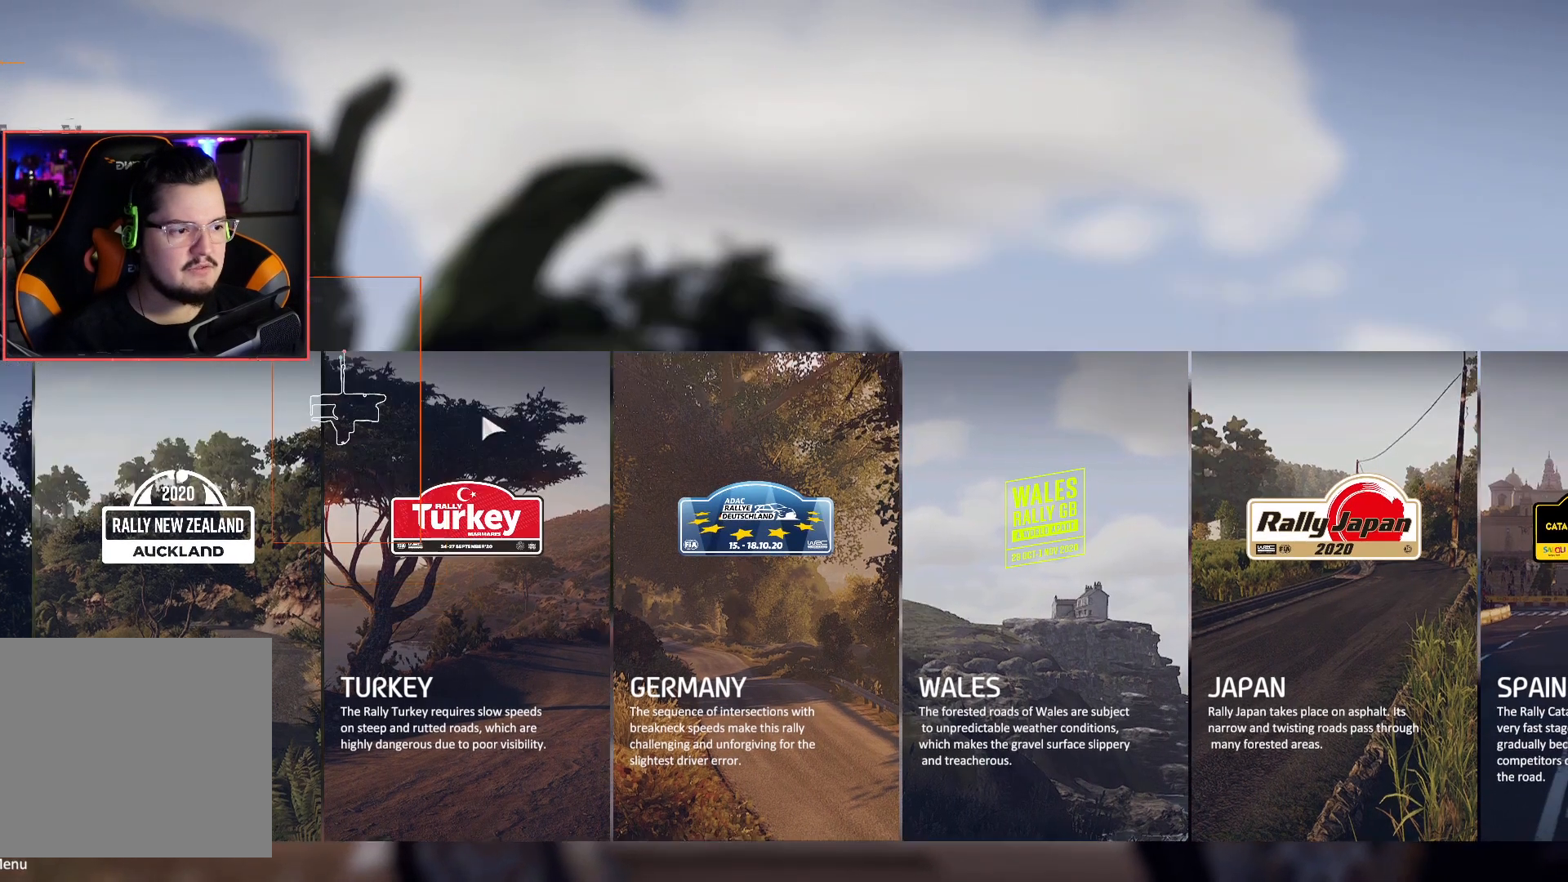
{"buttons": [], "left_stick": "center", "right_stick": "center", "events": []}
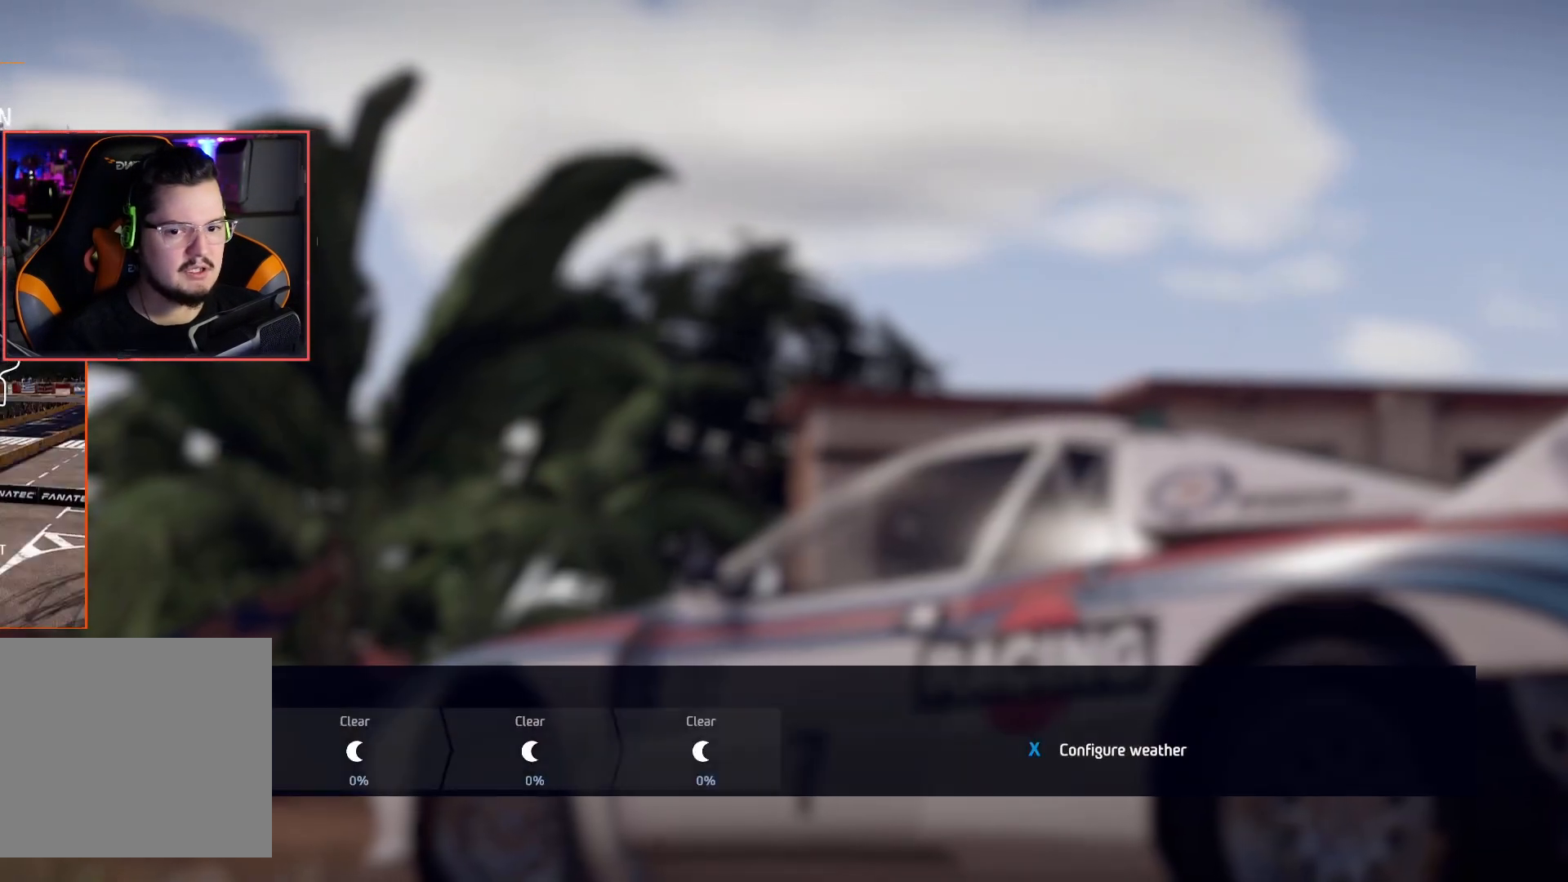
{"buttons": [], "left_stick": "center", "right_stick": "center", "events": []}
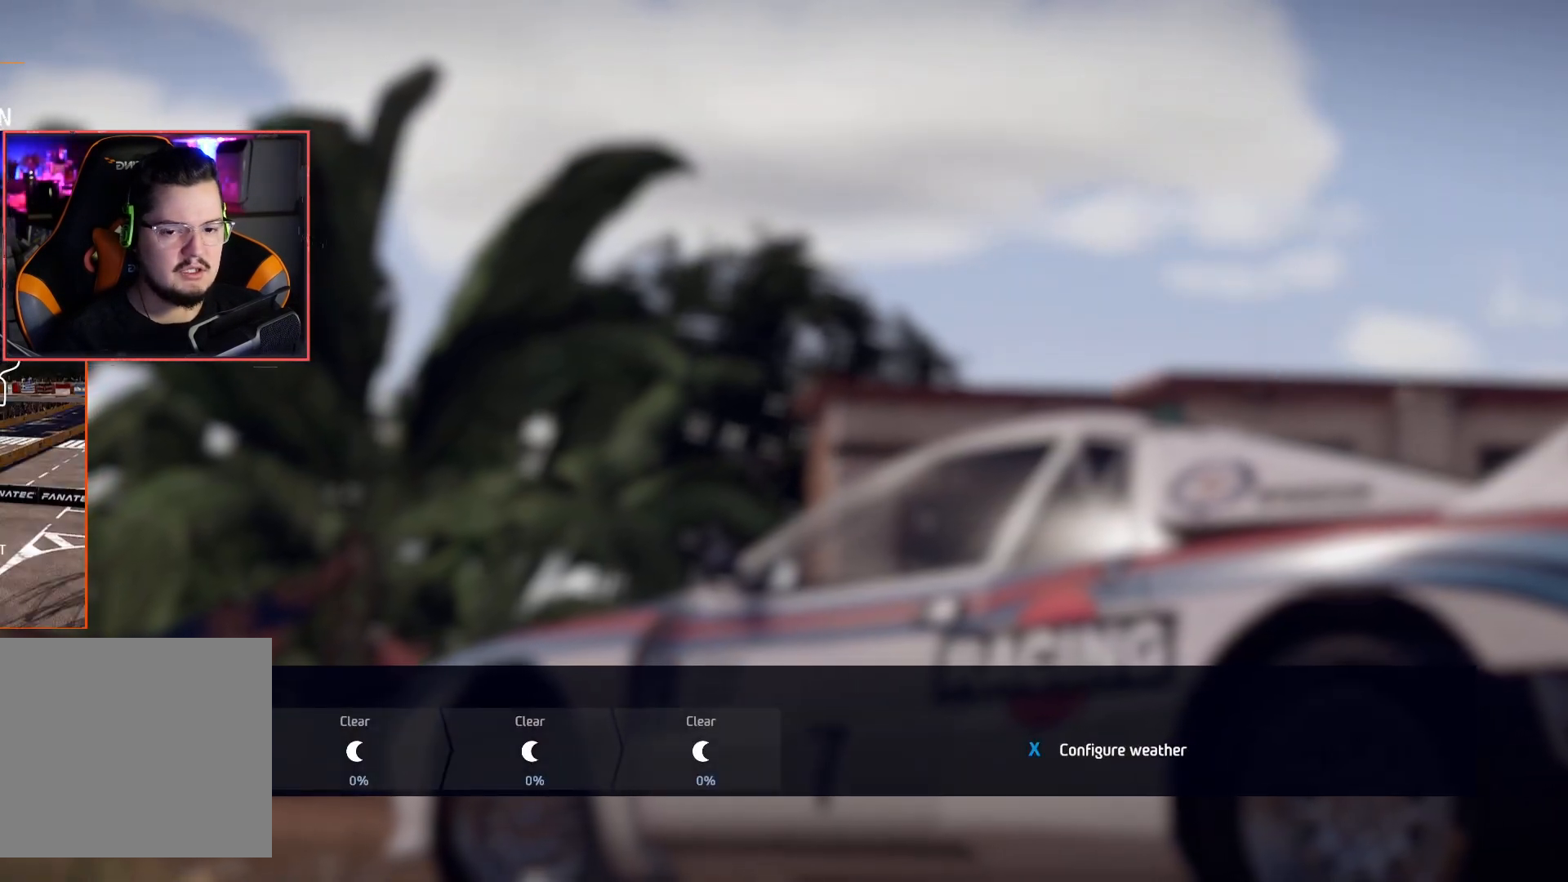
{"buttons": [], "left_stick": "center", "right_stick": "center", "events": []}